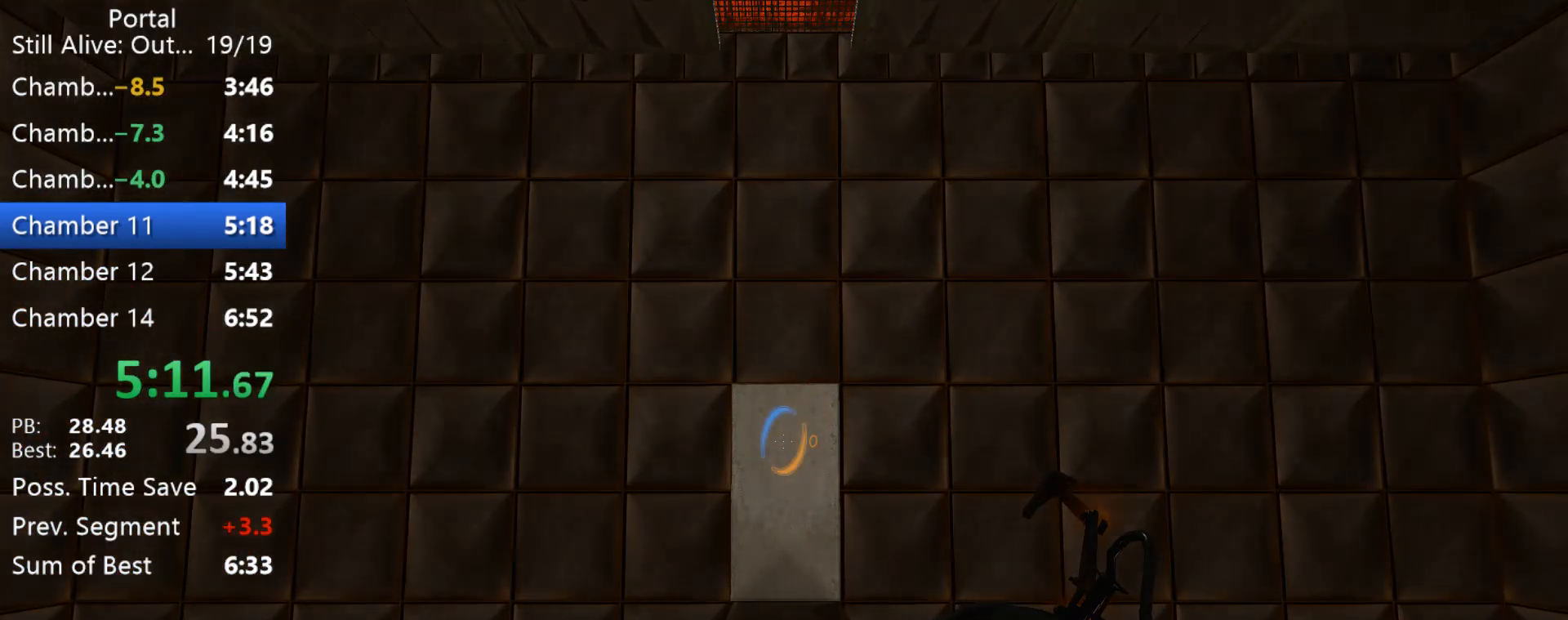
Gameplay with keyboard and mouse; each line is a JSON object with the keys and mouse buttons held at the frame after it. "events" lists presses ("down") and releases ("up") of "1", "2", "3", "4", "5", "a", "alt", "c", "caps_lock", "ctrl", "d", "e", "f", "g", "q", "r", "s", "shift", "space", "t", "tab", "v", "w", "x", "z", "mouse_left", "mouse_right", "mouse_wheel_up" and "mouse_wheel_down" between this image and that frame as [ms after this image, input, new state], when the widget could be followed in between. "mouse_left", "mouse_right", "mouse_wheel_up", "mouse_wheel_down" = the "left", "right", "wheel_up", "wheel_down" buttons of the "mouse" list. No other keys are recorded. Mouse movement is not recorded.
{"keys": [], "mouse": [], "events": []}
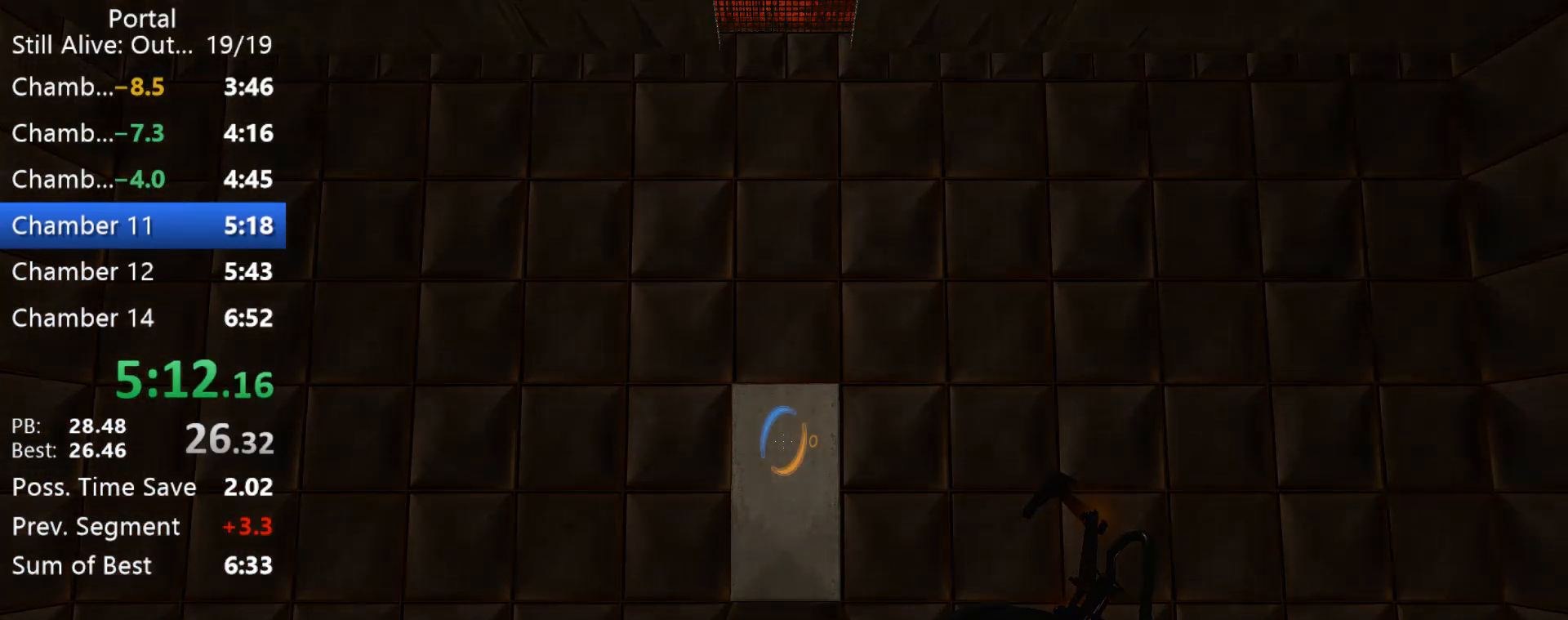
{"keys": [], "mouse": [], "events": []}
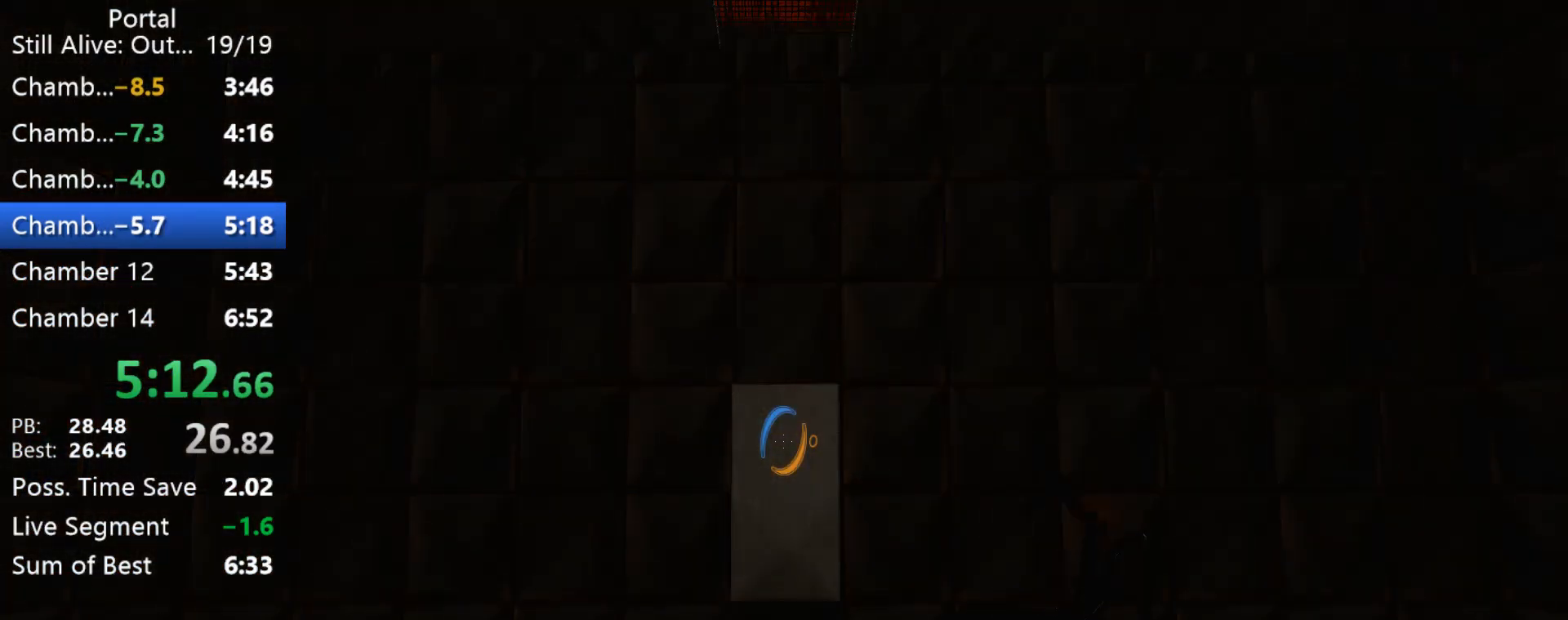
{"keys": [], "mouse": [], "events": []}
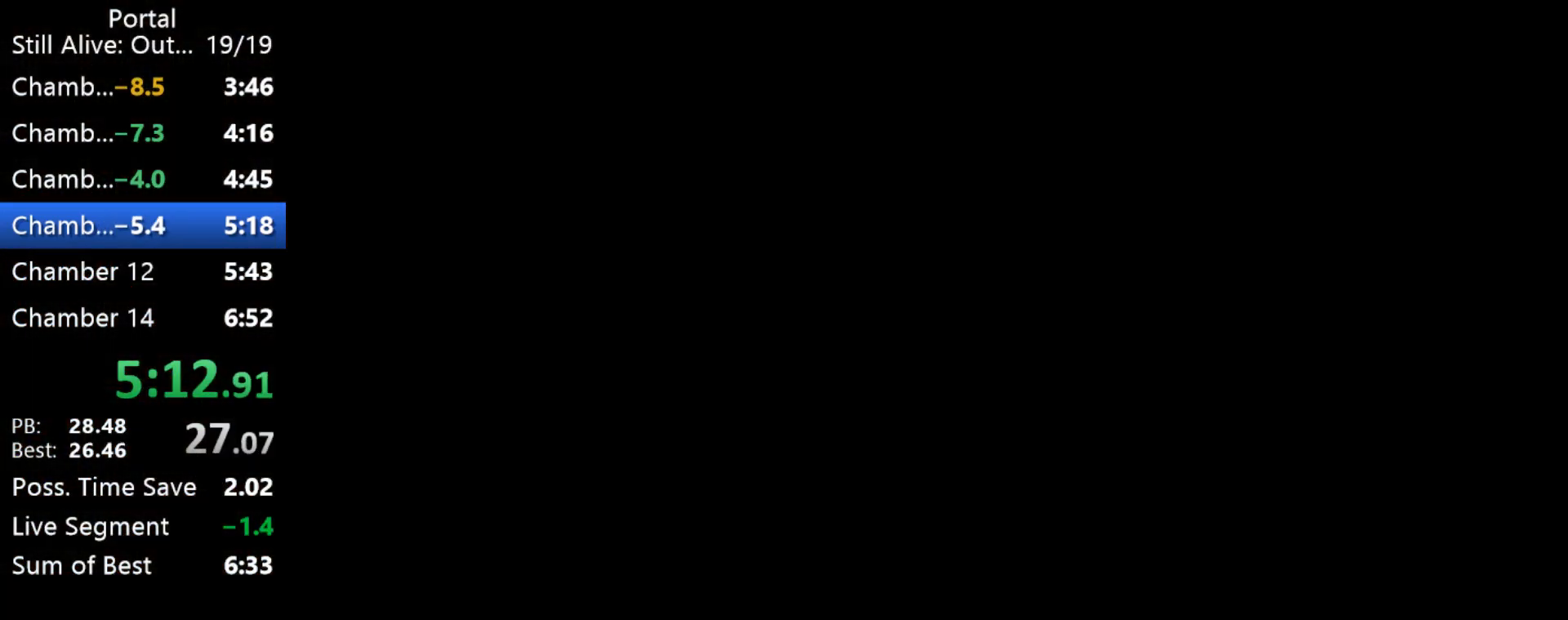
{"keys": [], "mouse": [], "events": []}
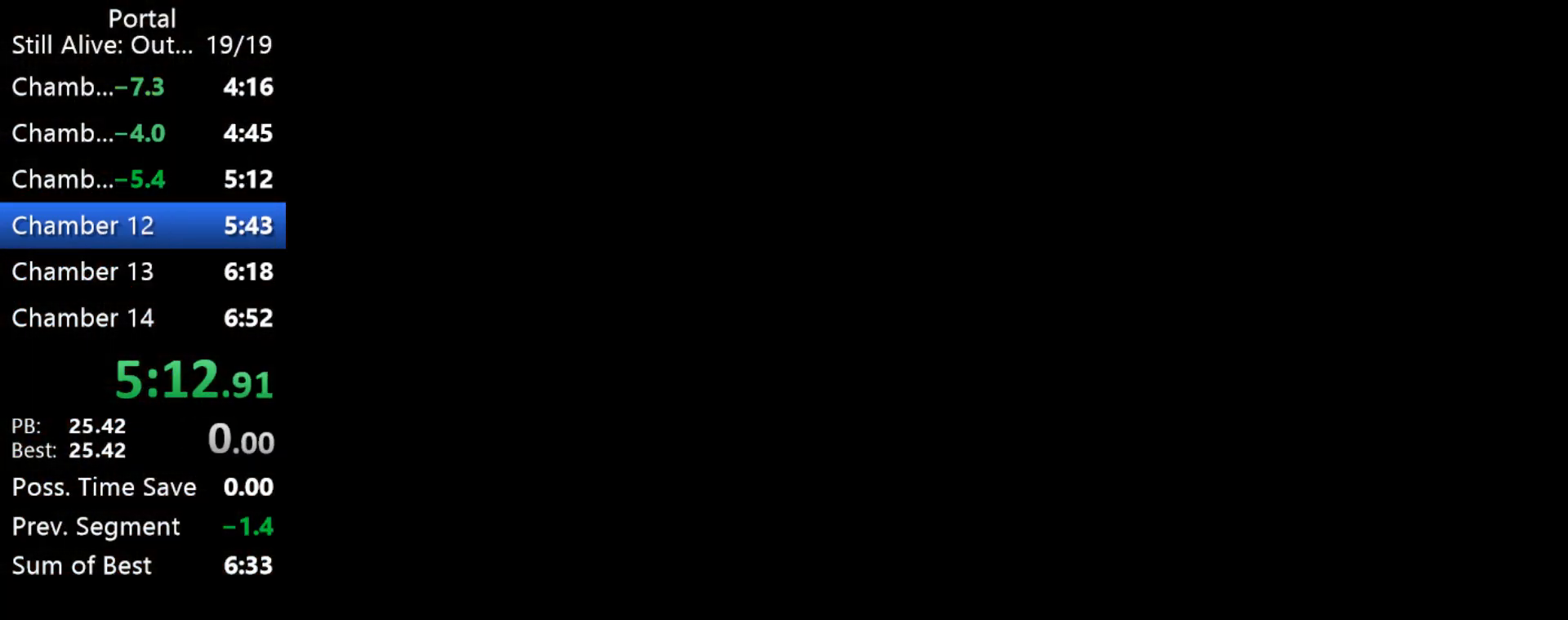
{"keys": [], "mouse": [], "events": []}
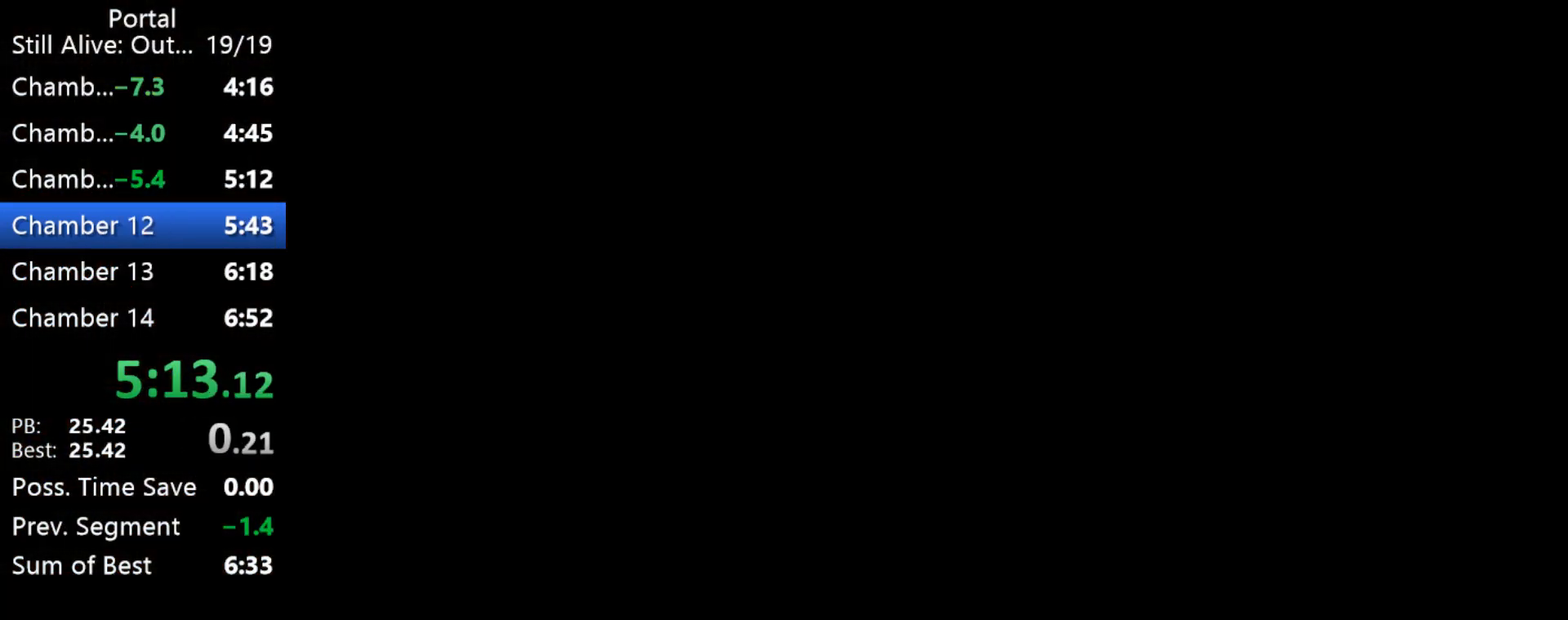
{"keys": [], "mouse": [], "events": []}
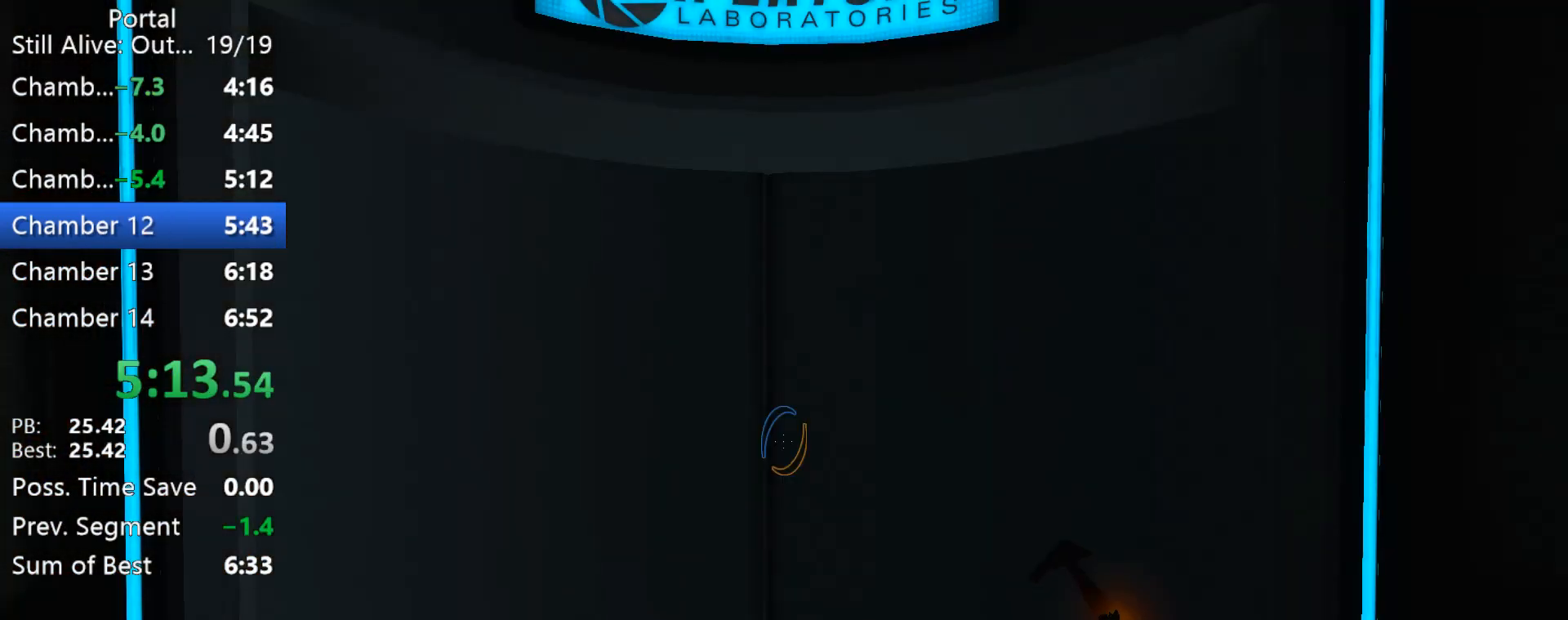
{"keys": [], "mouse": [], "events": [[83, "w", "down"], [267, "1", "down"], [367, "1", "up"], [450, "w", "up"]]}
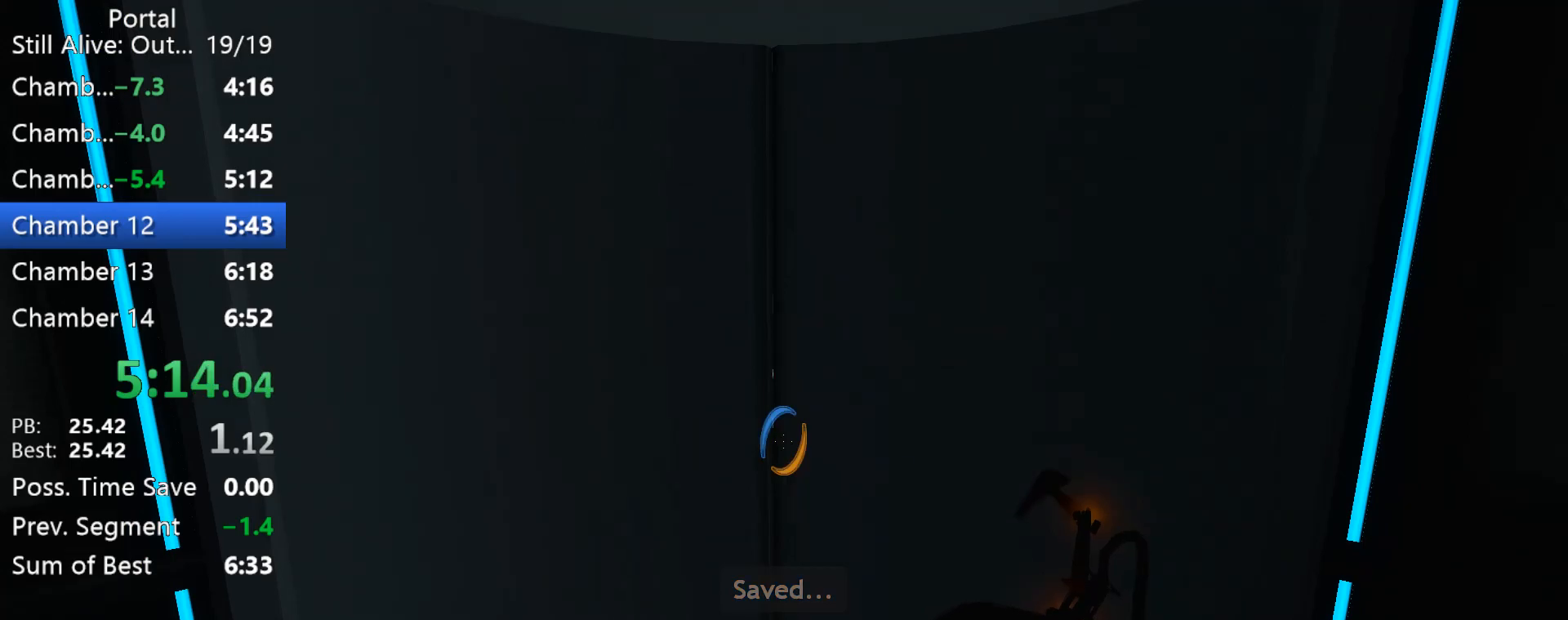
{"keys": ["w"], "mouse": [], "events": [[50, "w", "down"]]}
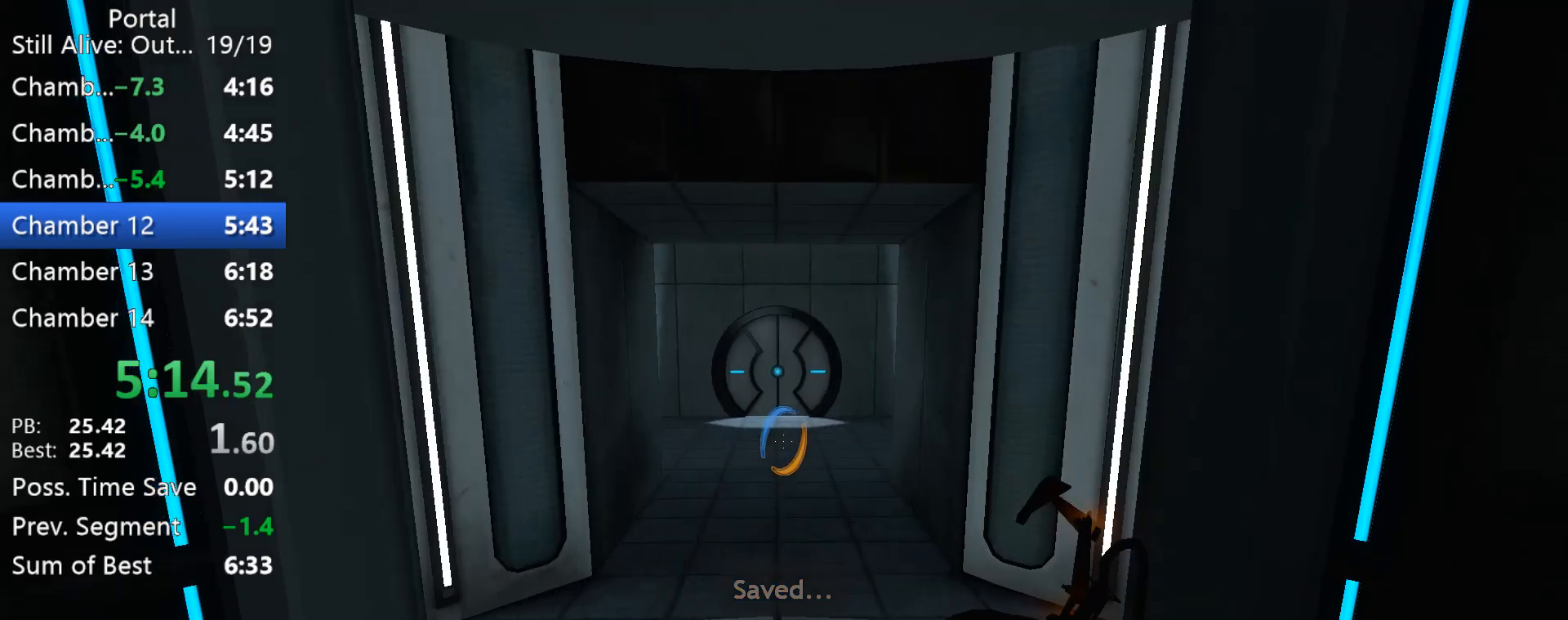
{"keys": ["space", "w"], "mouse": [], "events": [[483, "space", "down"]]}
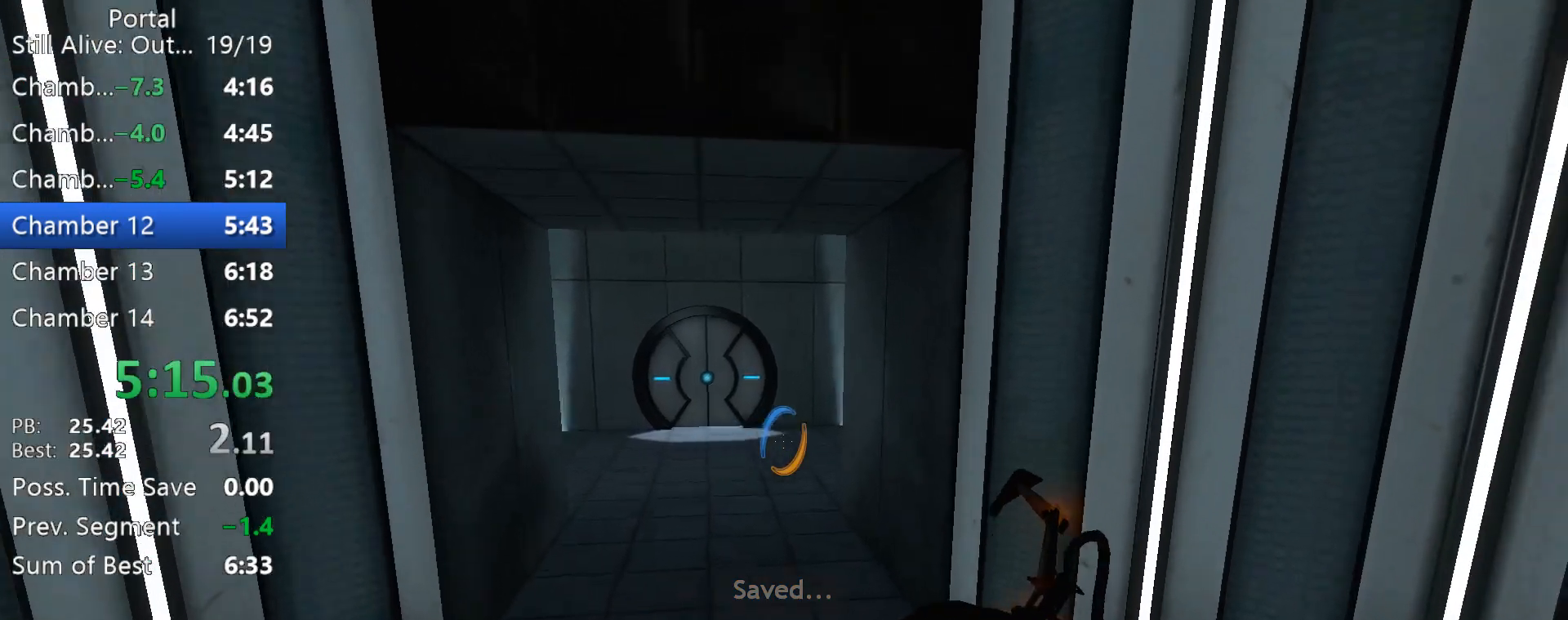
{"keys": ["a", "w"], "mouse": ["left"], "events": [[83, "a", "down"], [133, "space", "up"], [217, "w", "up"], [400, "mouse_left", "down"], [400, "w", "down"], [450, "mouse_wheel_up", "down"], [483, "mouse_wheel_up", "up"]]}
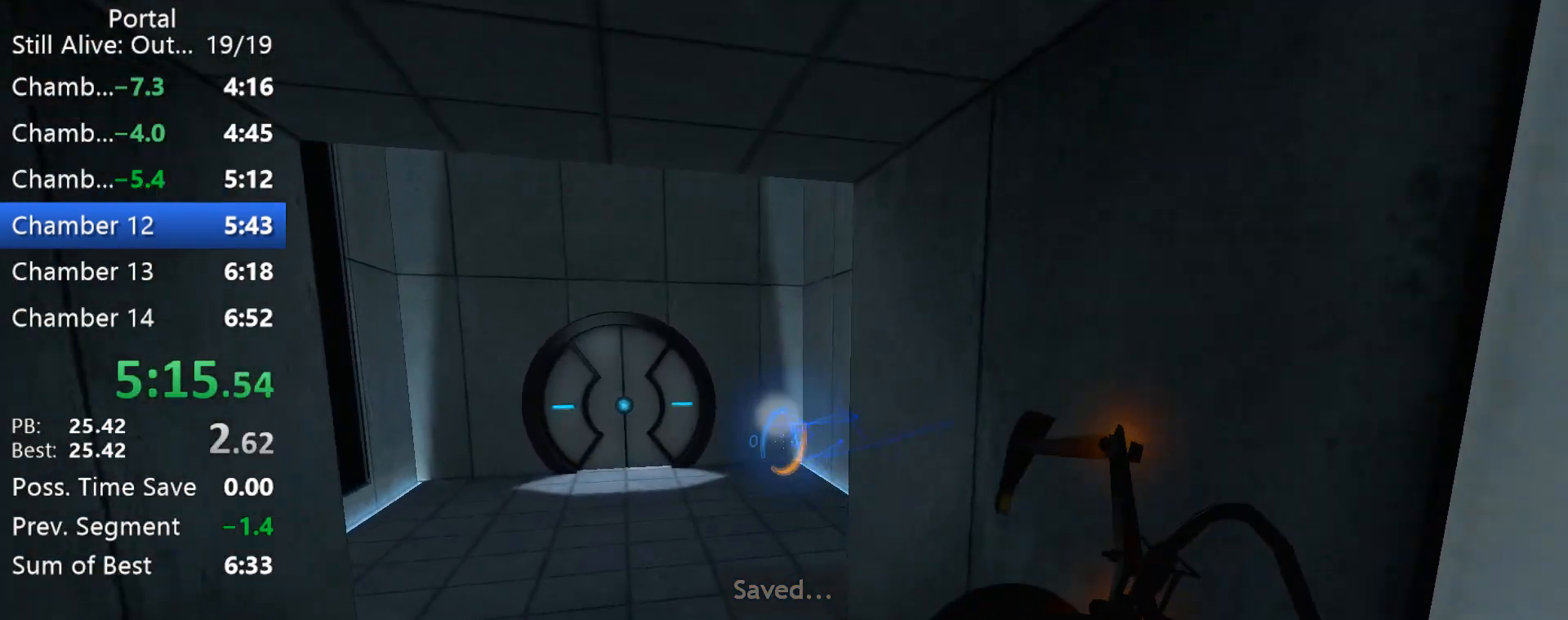
{"keys": ["d"], "mouse": [], "events": [[50, "mouse_wheel_up", "down"], [183, "mouse_left", "up"], [233, "d", "down"], [233, "mouse_wheel_up", "up"], [233, "w", "up"], [283, "a", "up"]]}
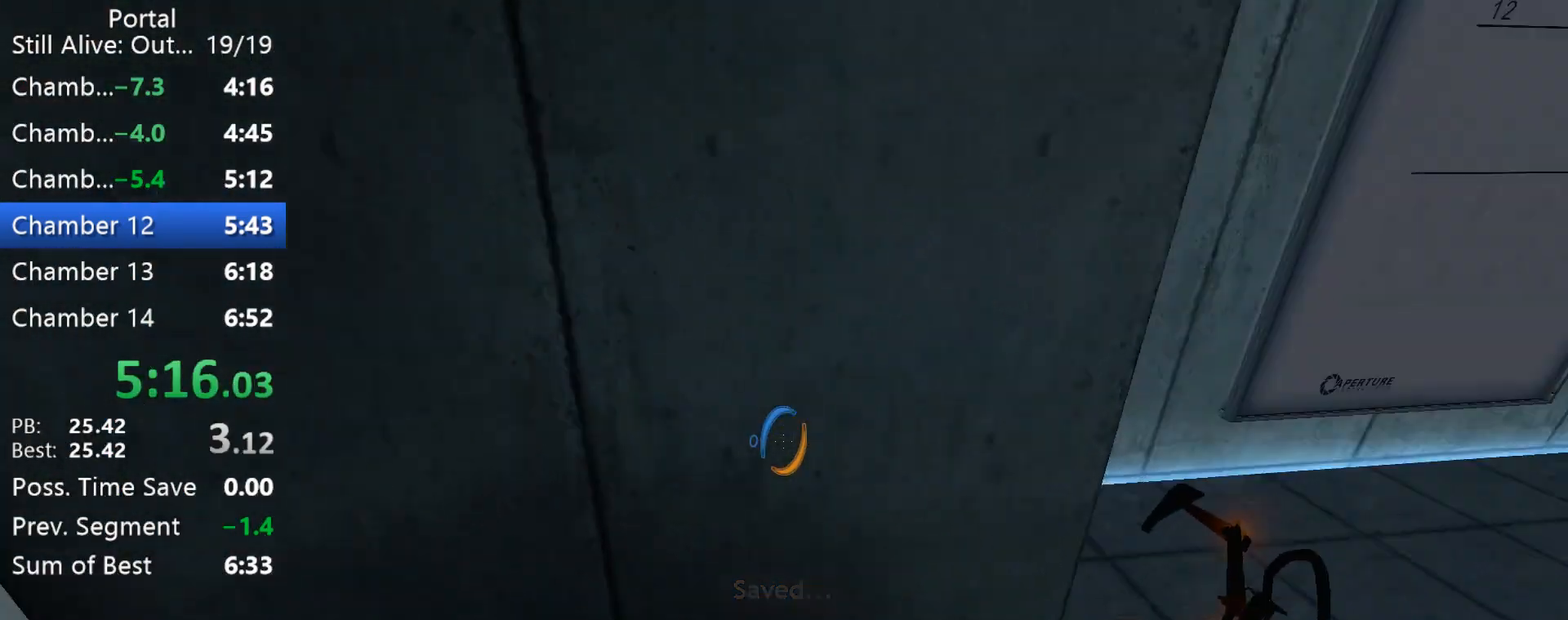
{"keys": [], "mouse": ["right"], "events": [[150, "w", "down"], [300, "w", "up"], [433, "d", "up"], [483, "mouse_right", "down"]]}
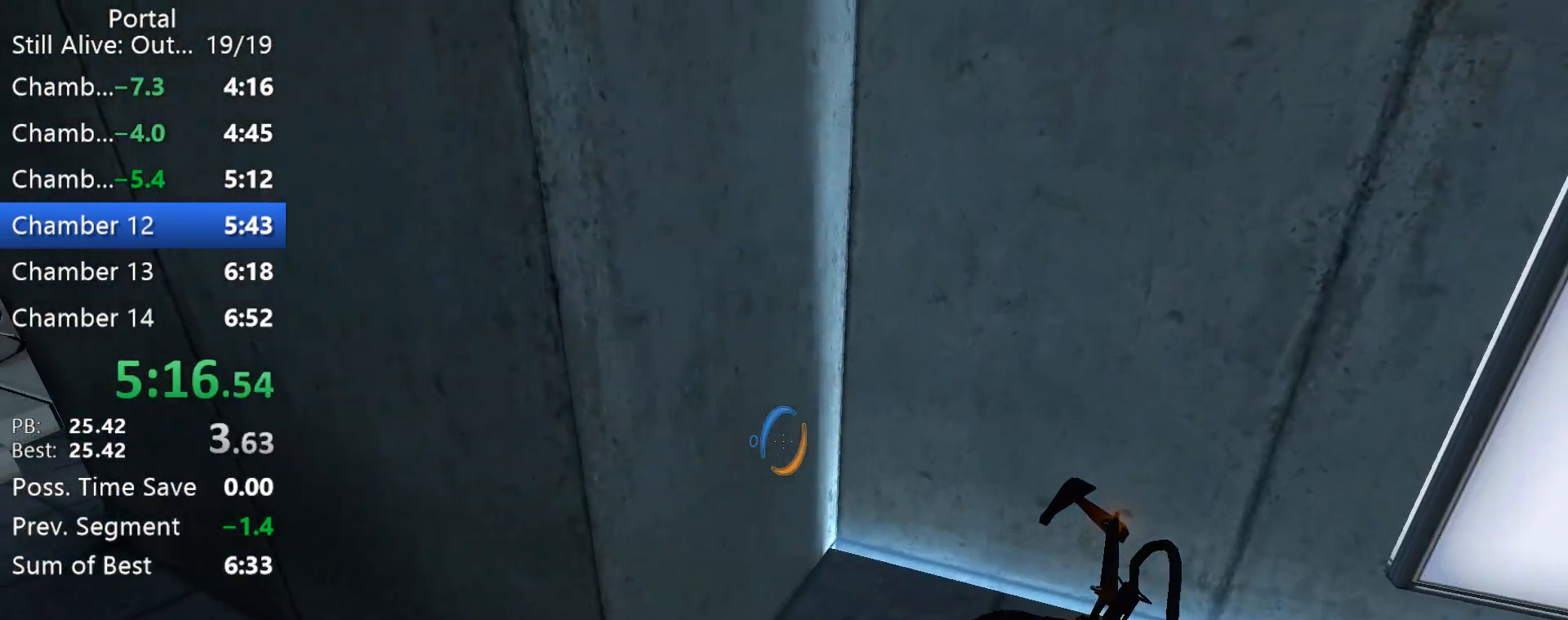
{"keys": ["ctrl", "w"], "mouse": [], "events": [[33, "a", "down"], [167, "mouse_right", "up"], [217, "ctrl", "down"], [217, "w", "down"], [267, "a", "up"], [317, "d", "down"], [500, "d", "up"]]}
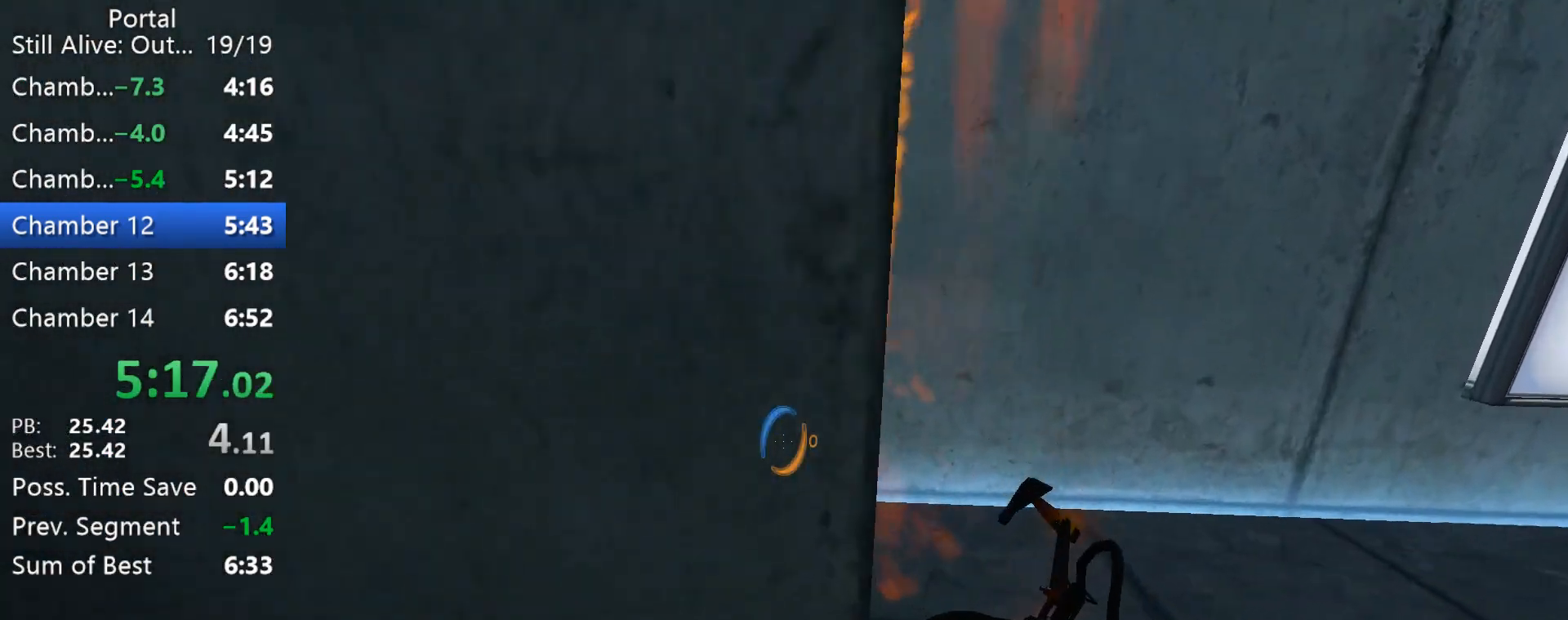
{"keys": ["ctrl", "f"], "mouse": [], "events": [[133, "a", "down"], [183, "a", "up"], [233, "a", "down"], [333, "w", "up"], [383, "f", "down"], [467, "a", "up"]]}
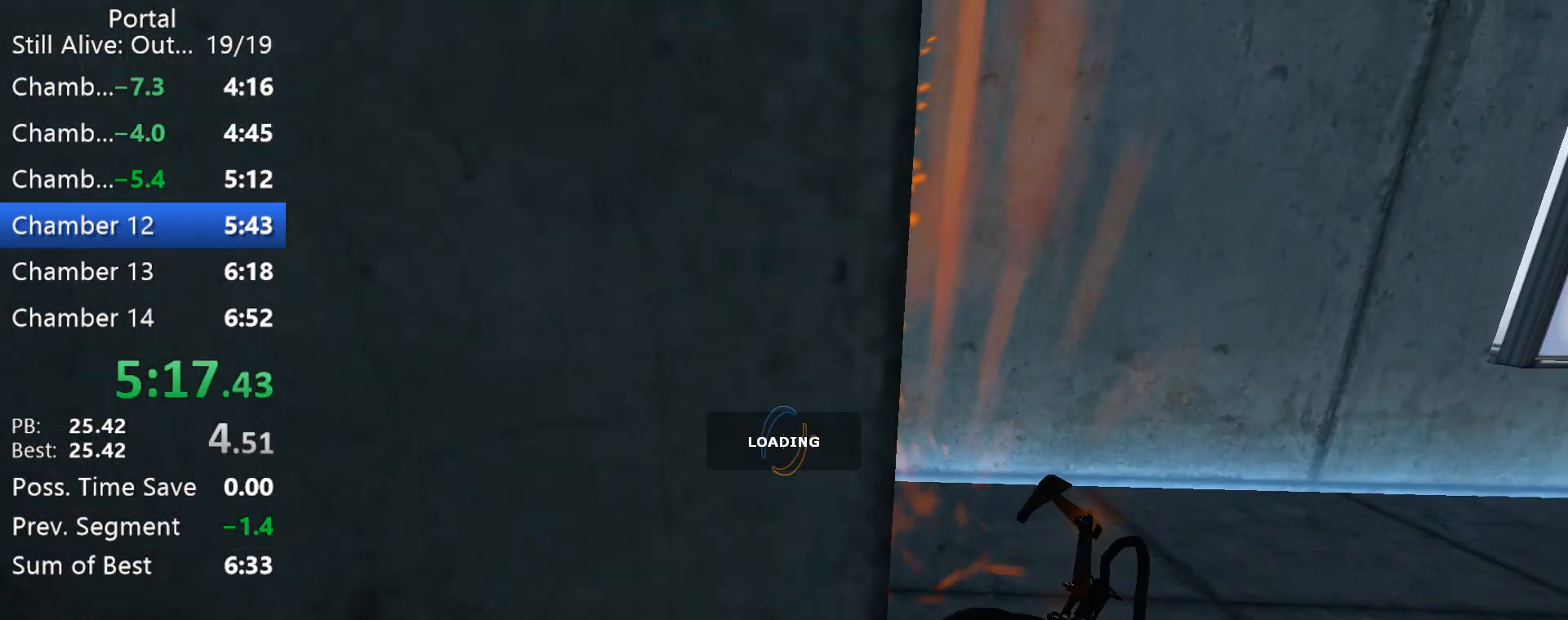
{"keys": ["ctrl"], "mouse": [], "events": [[17, "f", "up"]]}
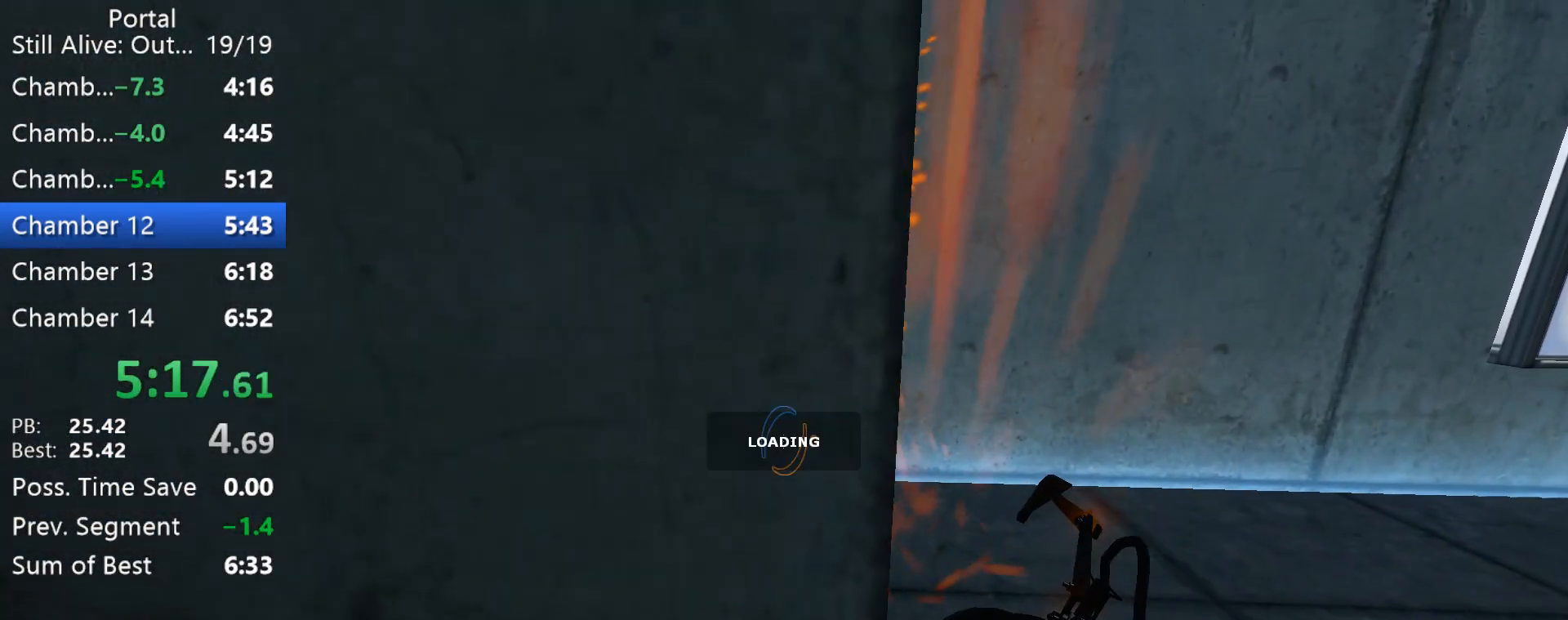
{"keys": ["s"], "mouse": [], "events": [[267, "ctrl", "up"], [267, "s", "down"]]}
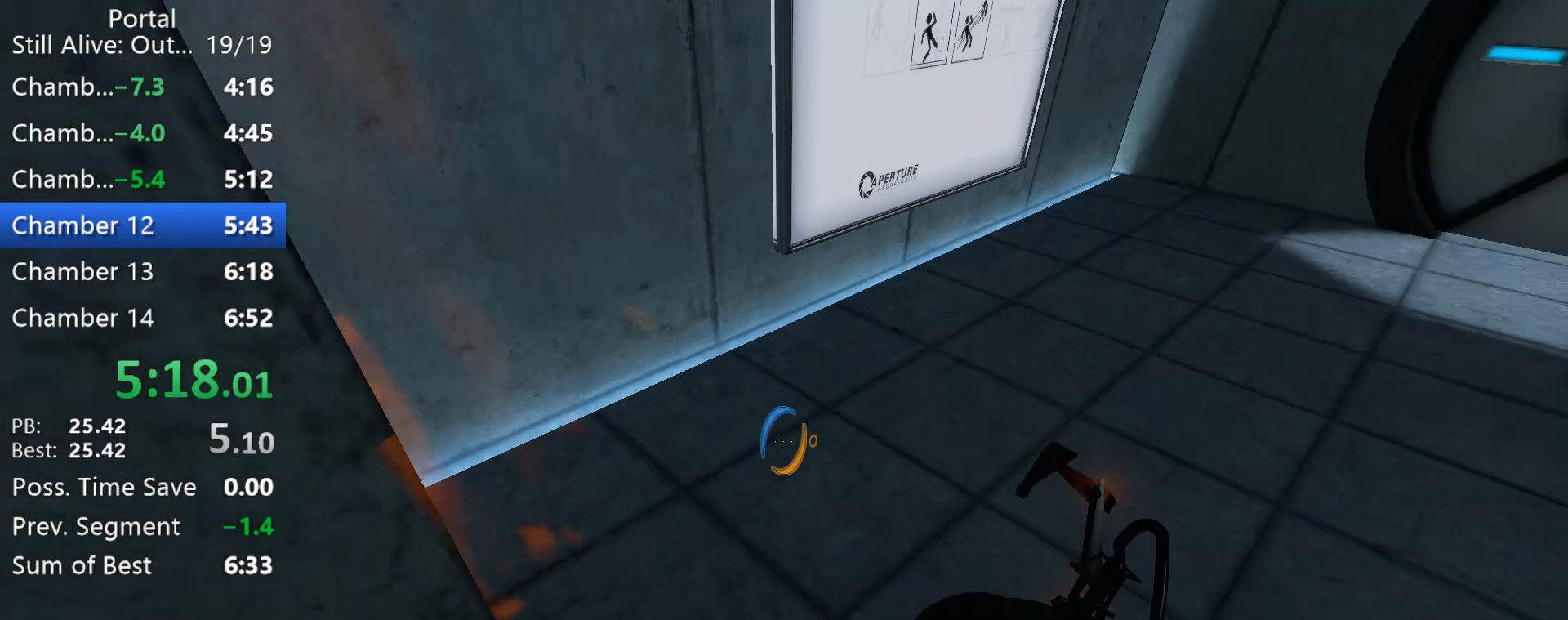
{"keys": [], "mouse": ["right"], "events": [[50, "1", "down"], [133, "1", "up"], [183, "s", "up"], [367, "mouse_right", "down"]]}
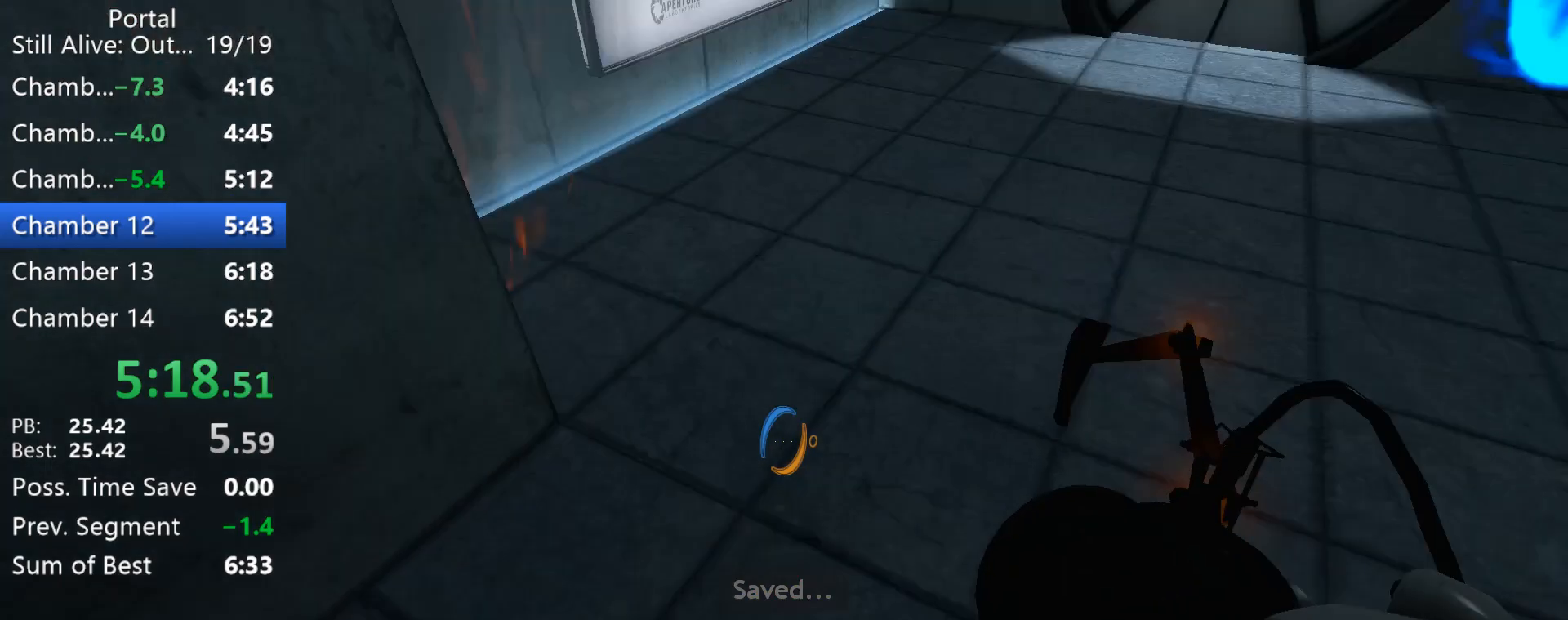
{"keys": ["ctrl"], "mouse": [], "events": [[17, "mouse_right", "up"], [300, "a", "down"], [350, "ctrl", "down"], [400, "a", "up"]]}
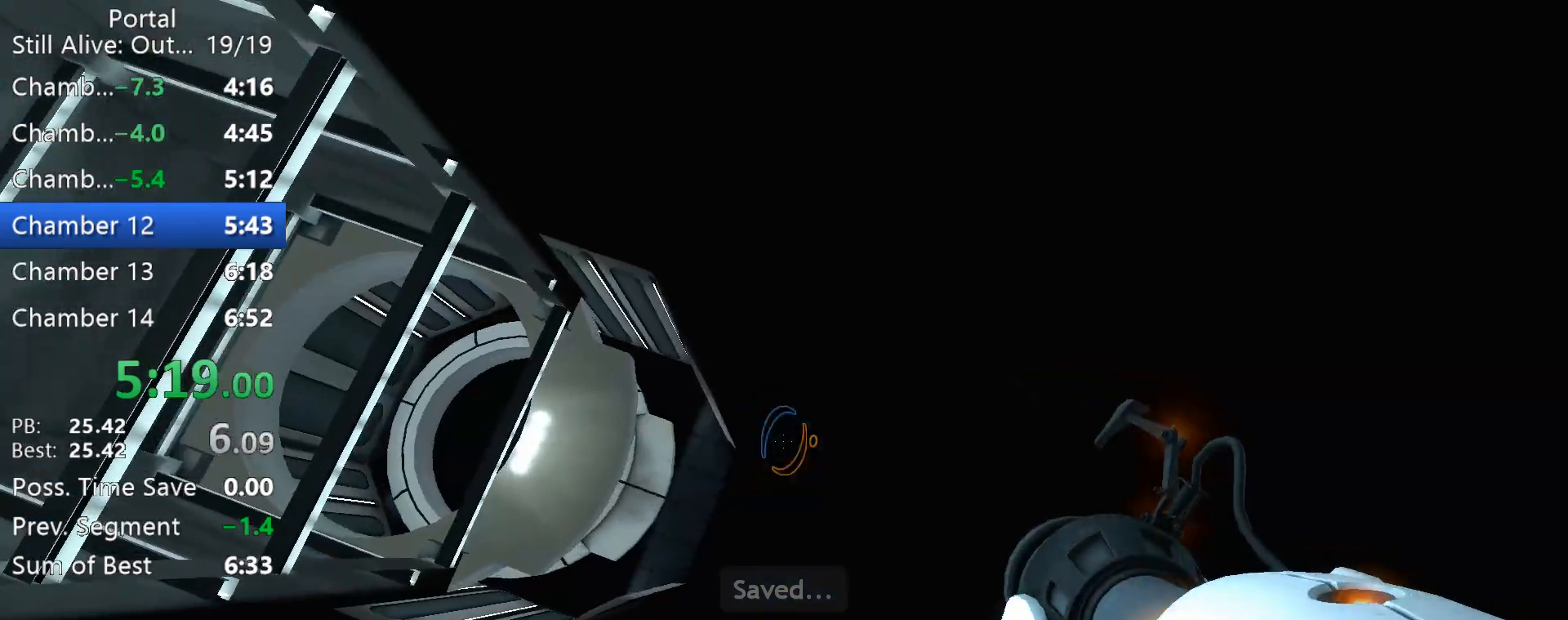
{"keys": ["a", "ctrl", "w"], "mouse": [], "events": [[133, "a", "down"], [500, "w", "down"]]}
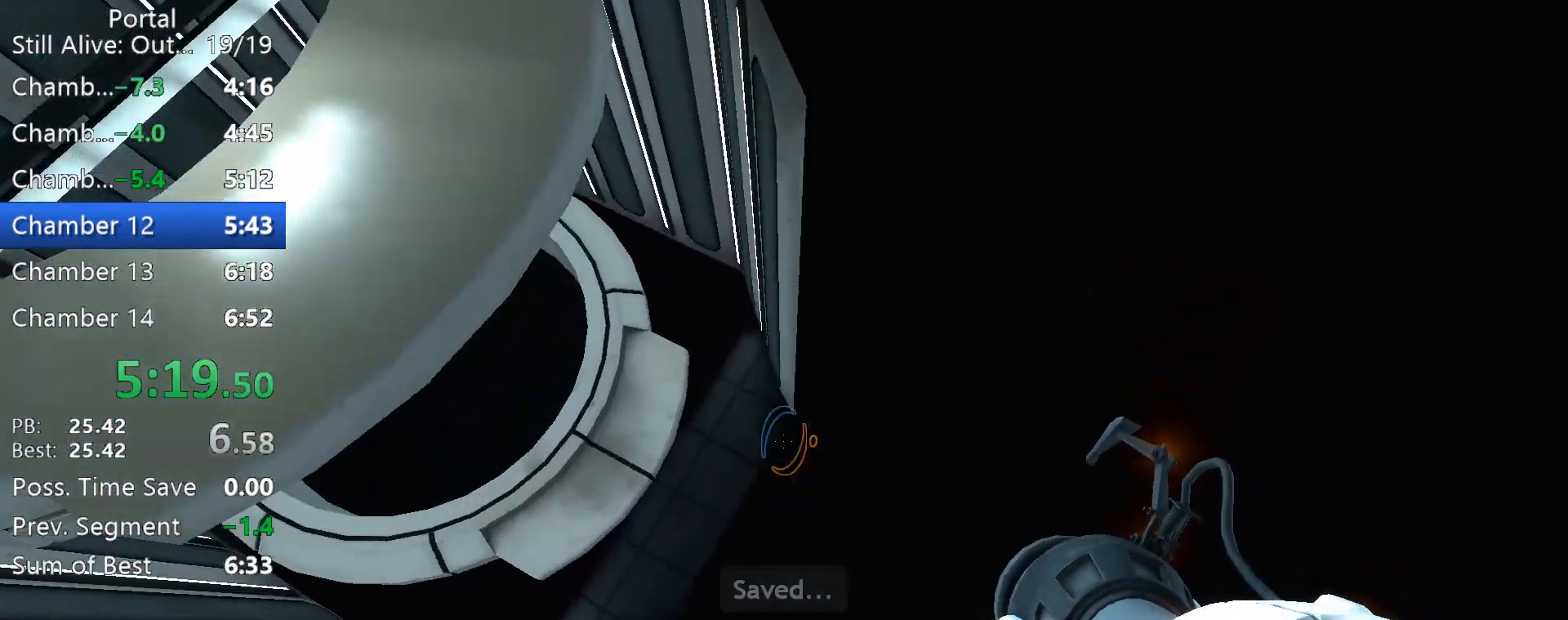
{"keys": ["a", "ctrl", "w"], "mouse": [], "events": [[100, "a", "up"], [183, "mouse_right", "down"], [283, "mouse_right", "up"], [383, "a", "down"]]}
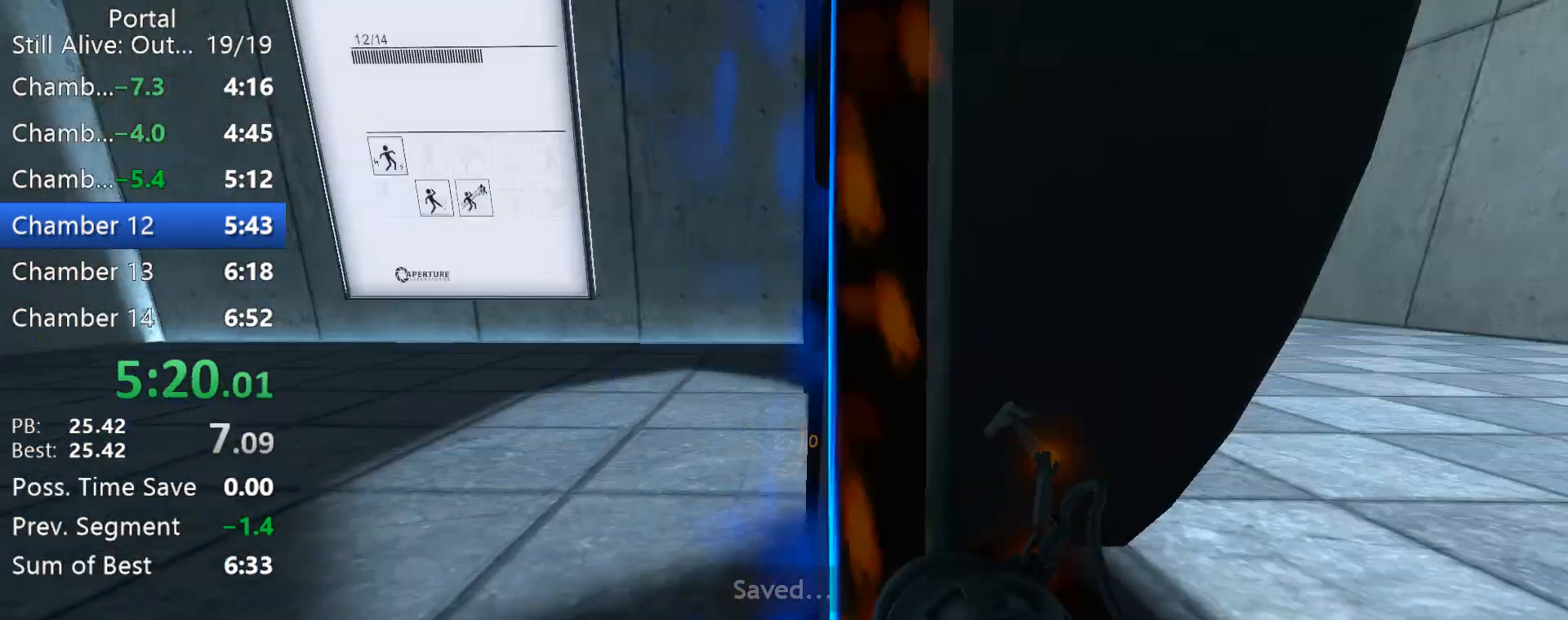
{"keys": ["ctrl"], "mouse": [], "events": [[67, "a", "up"], [483, "w", "up"]]}
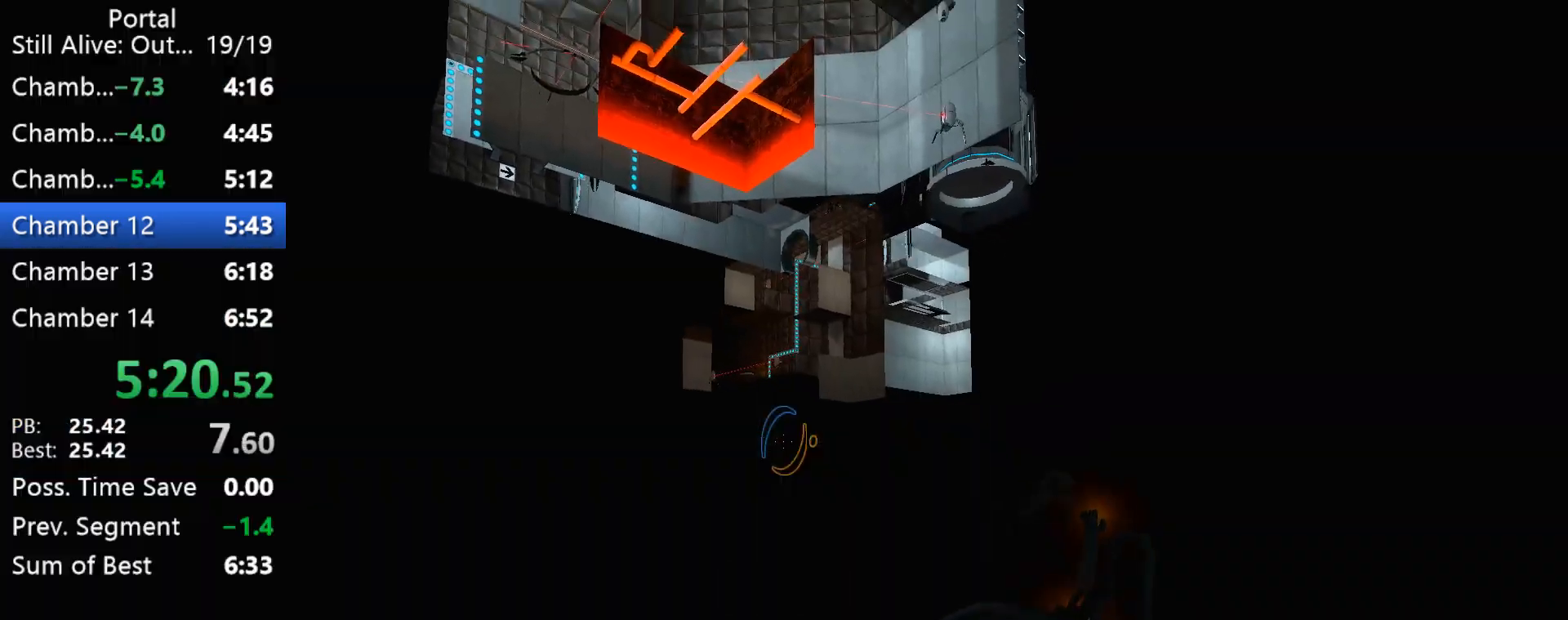
{"keys": ["ctrl"], "mouse": [], "events": []}
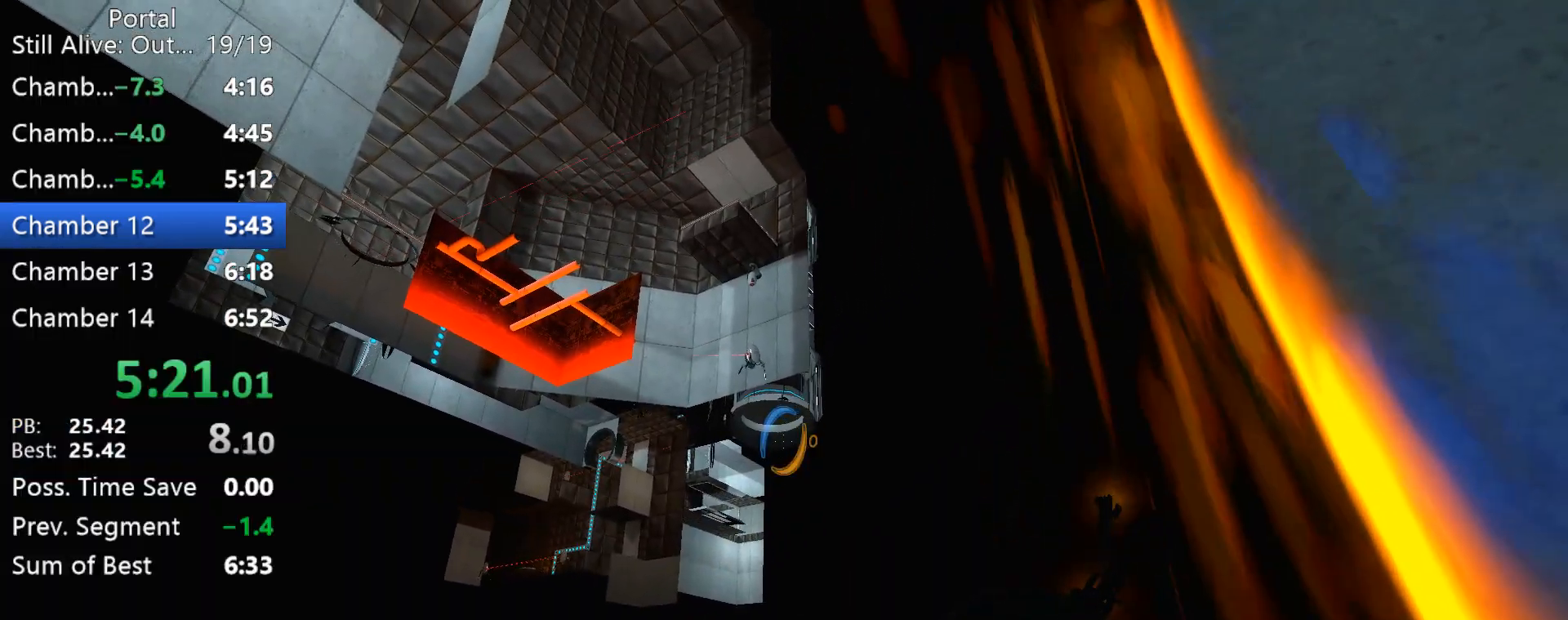
{"keys": ["ctrl", "d", "s"], "mouse": [], "events": [[233, "d", "down"], [233, "s", "down"], [333, "mouse_right", "down"], [467, "mouse_right", "up"]]}
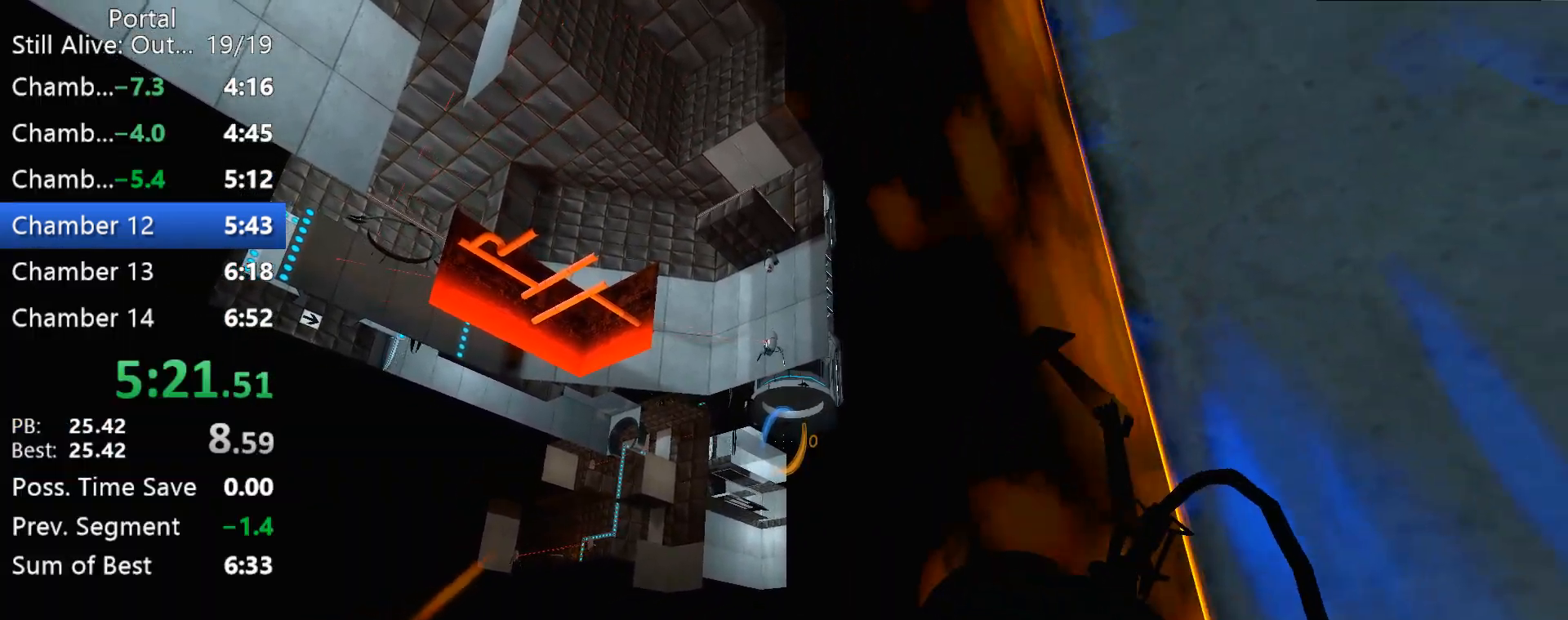
{"keys": ["a"], "mouse": [], "events": [[100, "ctrl", "up"], [150, "s", "up"], [200, "d", "up"], [250, "1", "down"], [350, "1", "up"], [483, "a", "down"]]}
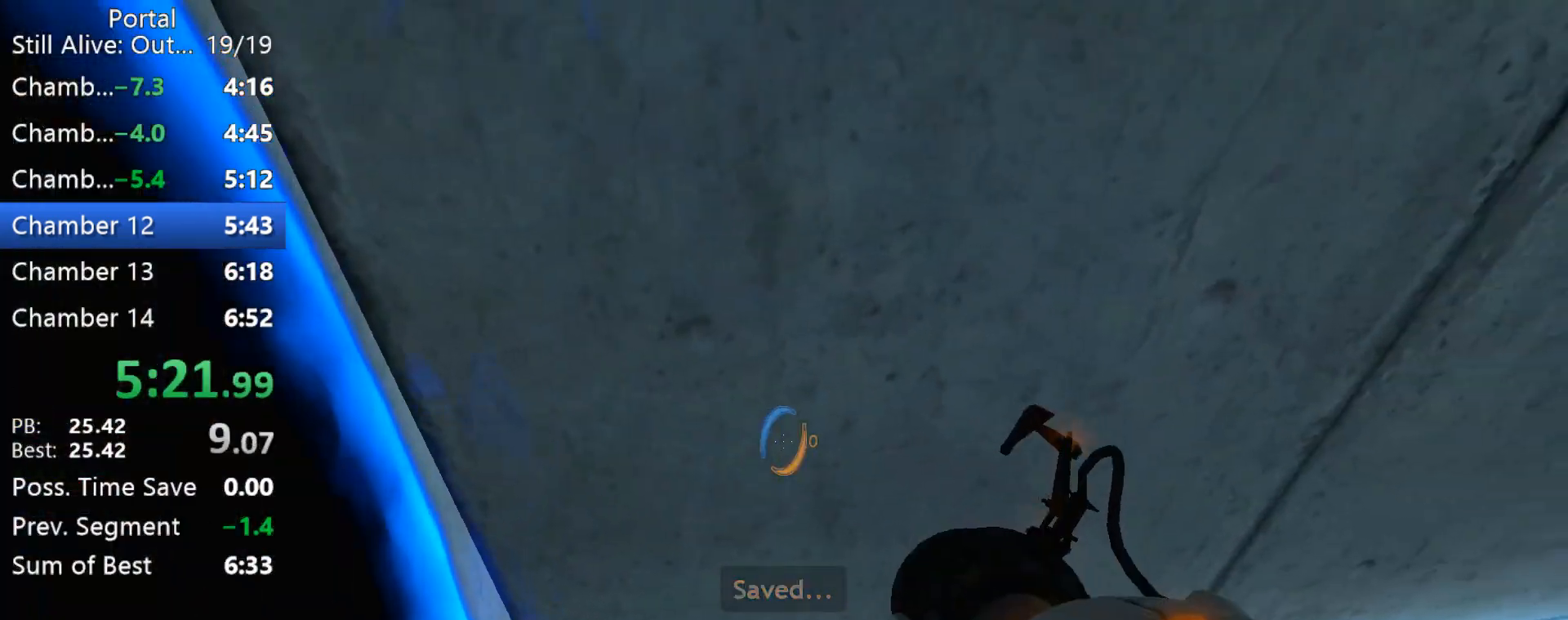
{"keys": [], "mouse": ["right"], "events": [[267, "mouse_right", "down"], [317, "a", "up"], [317, "mouse_wheel_up", "down"], [400, "mouse_wheel_up", "up"], [450, "mouse_wheel_up", "down"], [500, "mouse_wheel_up", "up"]]}
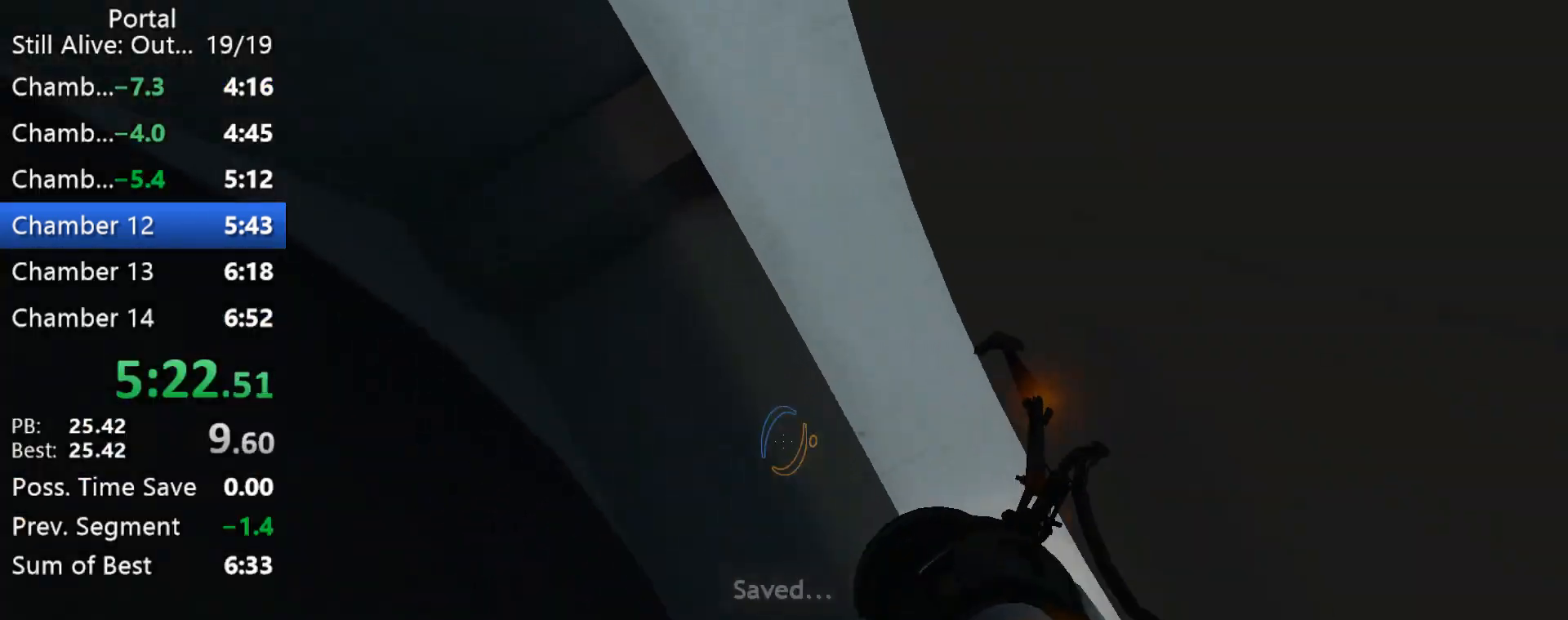
{"keys": [], "mouse": [], "events": [[50, "mouse_right", "up"], [50, "mouse_wheel_up", "down"], [133, "mouse_wheel_up", "up"], [283, "w", "down"], [467, "w", "up"]]}
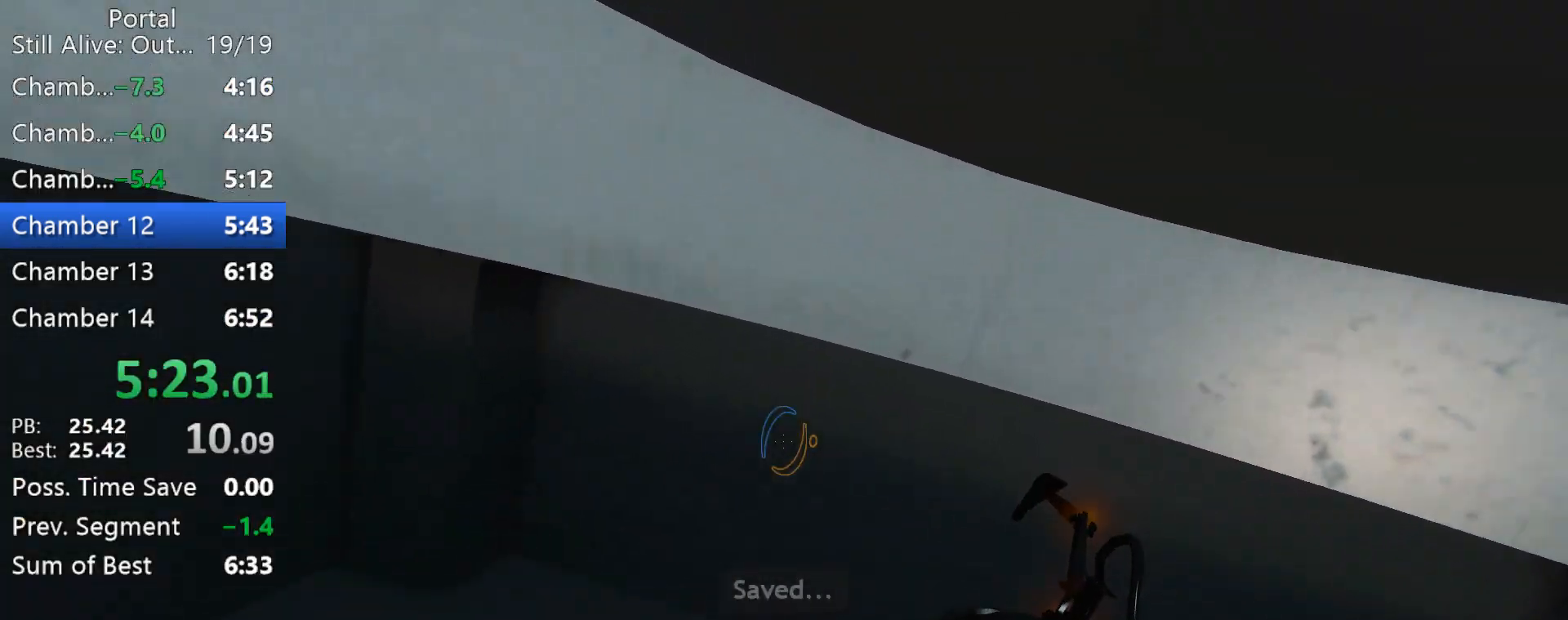
{"keys": [], "mouse": [], "events": [[183, "s", "down"], [300, "s", "up"]]}
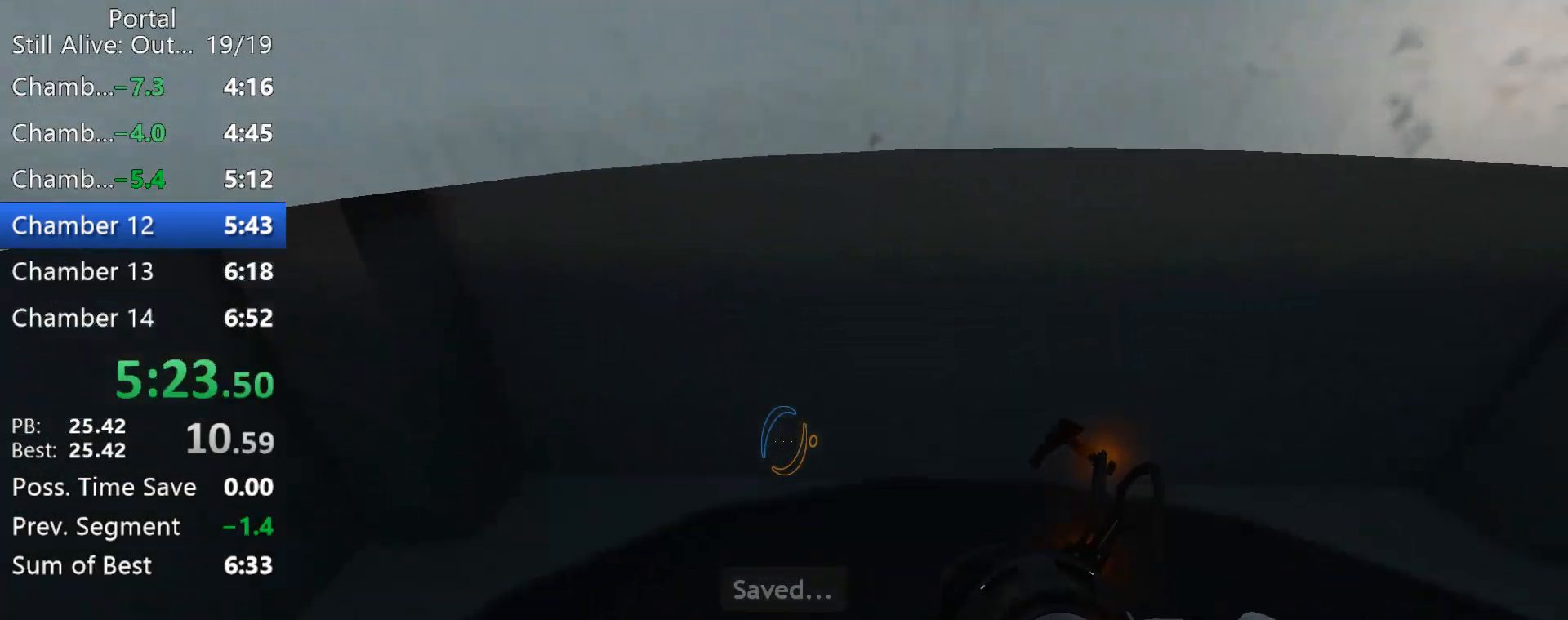
{"keys": [], "mouse": [], "events": [[400, "1", "down"], [500, "1", "up"]]}